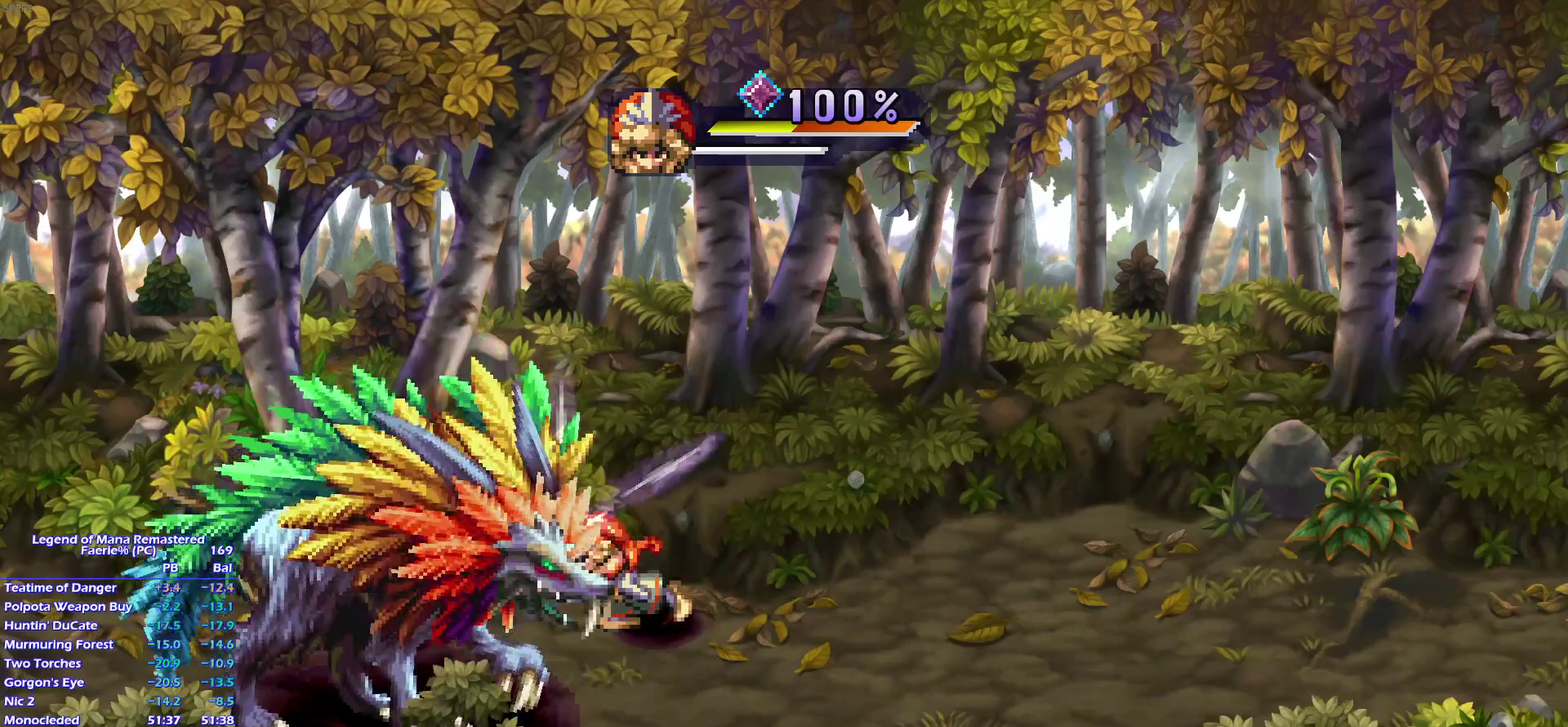
Gameplay with a controller (PlayStation layout); each line is a JSON object with the inputs held at the frame after it. "events" lists button and stick changes between this image and that frame as [ms after this image, input, new state], when the widget could be followed in between. This overlay highlights the sticks when they move; stick clicks (L3) are not distinguishable. Not read: DPAD_DOWN DPAD_LEFT L3 R3 SELECT START right_stick.
{"buttons": [], "left_stick": "center", "events": [[133, "SQUARE", "down"], [167, "L1", "down"], [217, "SQUARE", "up"], [283, "L1", "up"]]}
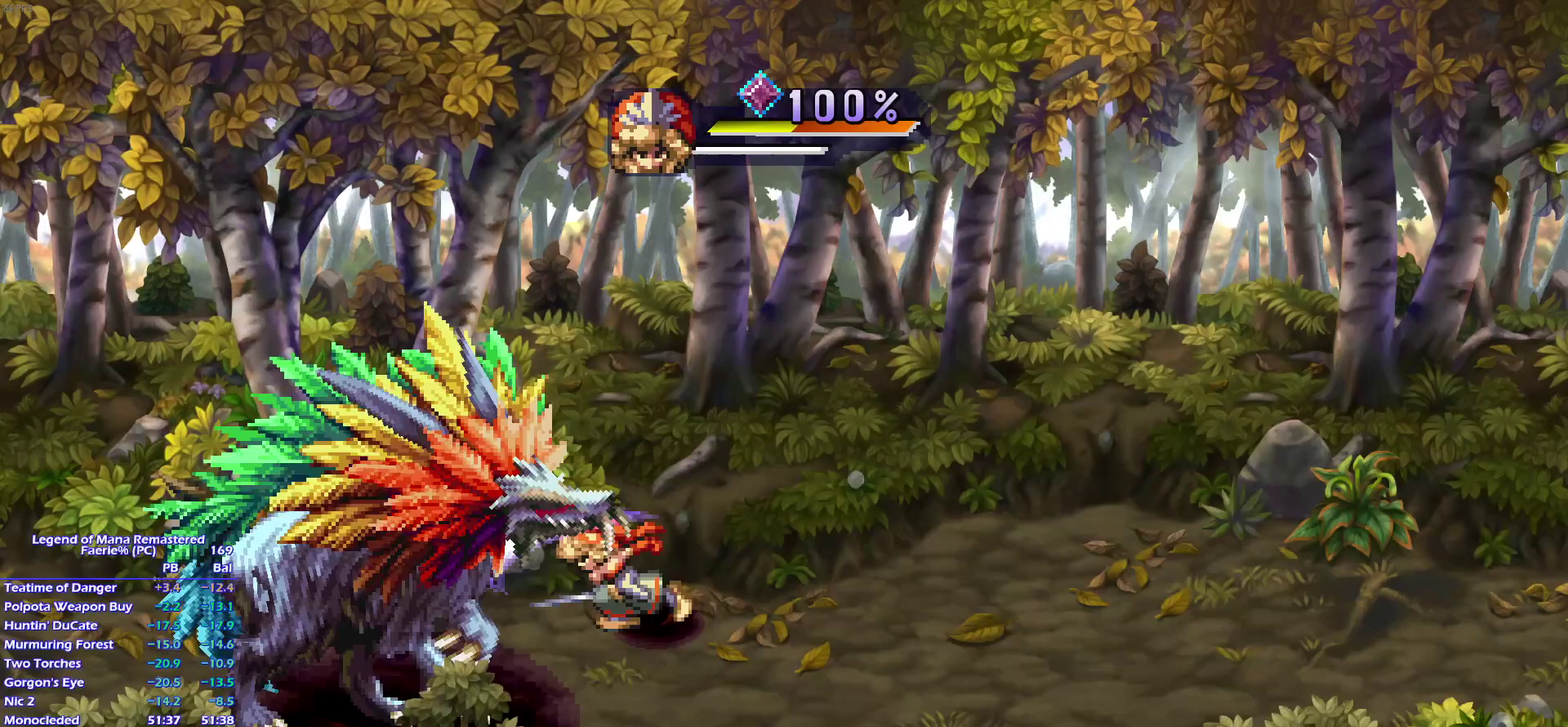
{"buttons": [], "left_stick": "center", "events": [[283, "SQUARE", "down"], [367, "L1", "down"], [417, "SQUARE", "up"], [483, "L1", "up"]]}
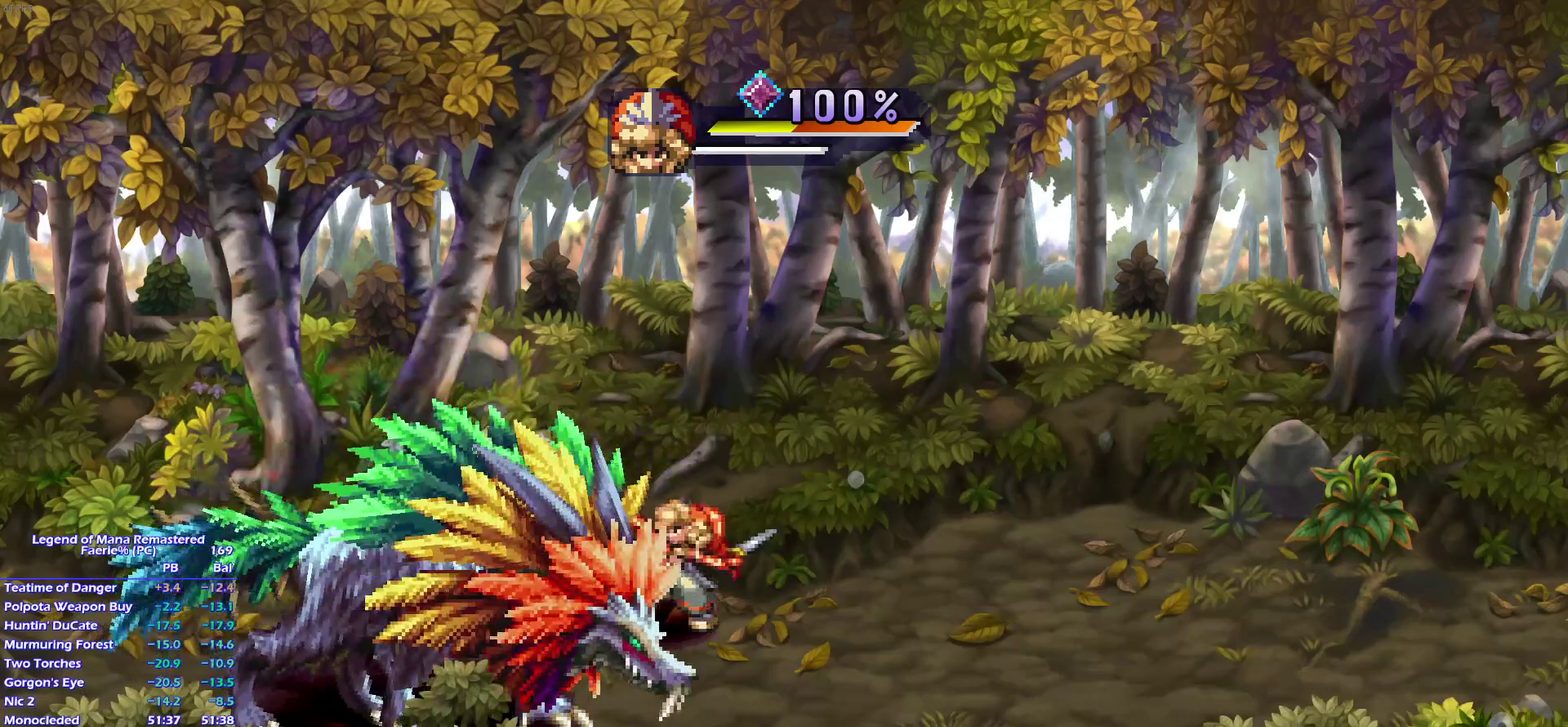
{"buttons": ["SQUARE"], "left_stick": "center", "events": [[483, "SQUARE", "down"]]}
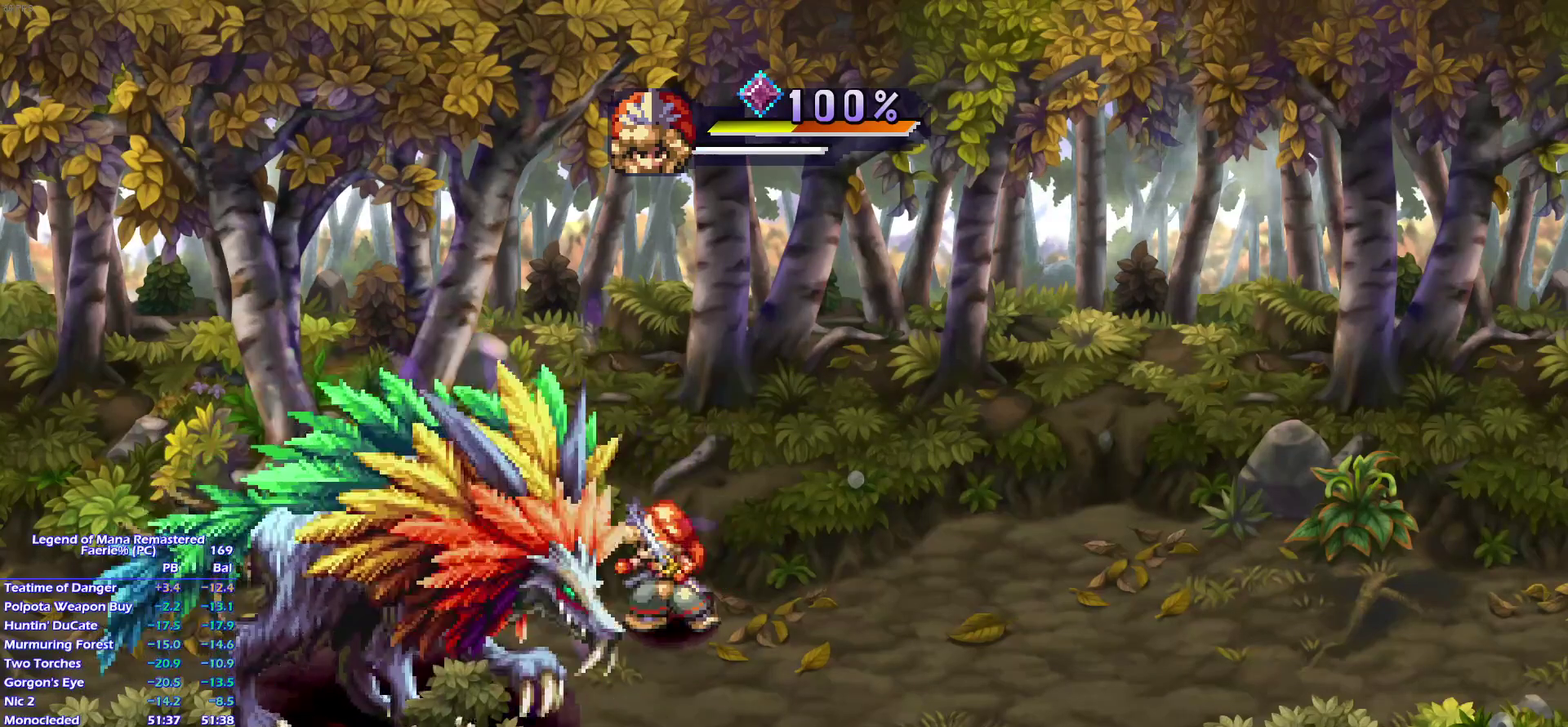
{"buttons": [], "left_stick": "center", "events": [[17, "L1", "down"], [67, "SQUARE", "up"], [117, "L1", "up"]]}
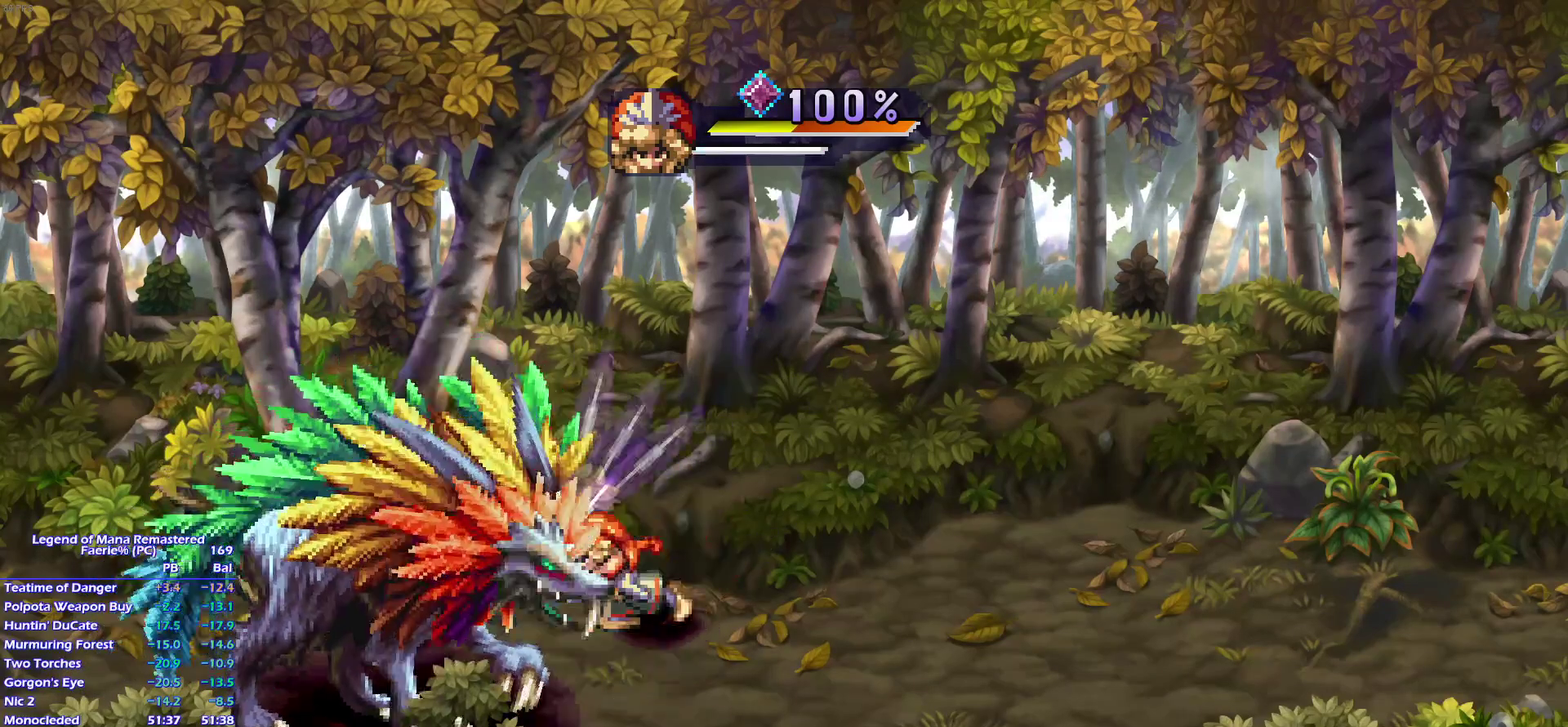
{"buttons": [], "left_stick": "center", "events": [[150, "SQUARE", "down"], [217, "L1", "down"], [233, "SQUARE", "up"], [300, "L1", "up"]]}
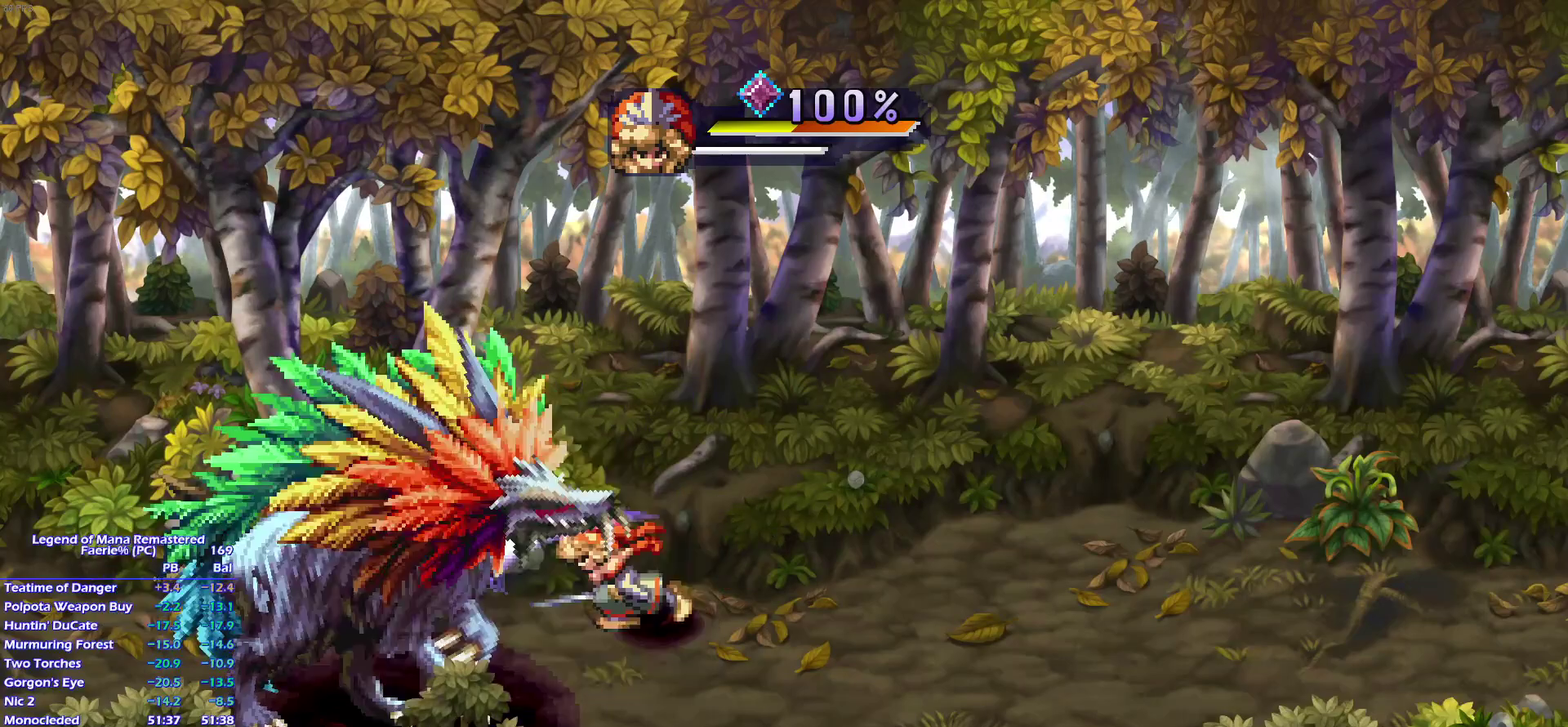
{"buttons": [], "left_stick": "center", "events": [[300, "SQUARE", "down"], [350, "L1", "down"], [400, "SQUARE", "up"], [467, "L1", "up"]]}
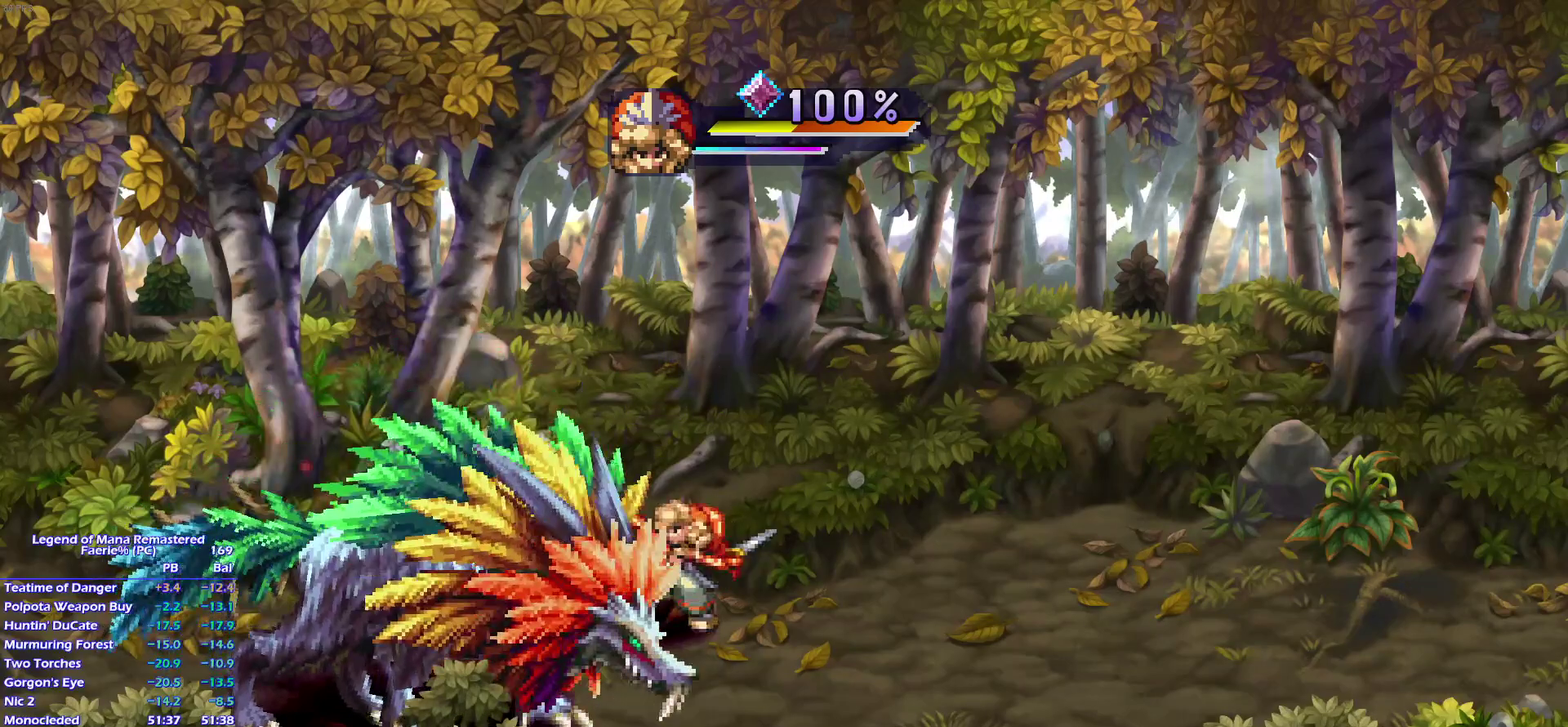
{"buttons": ["SQUARE"], "left_stick": "center", "events": [[483, "SQUARE", "down"]]}
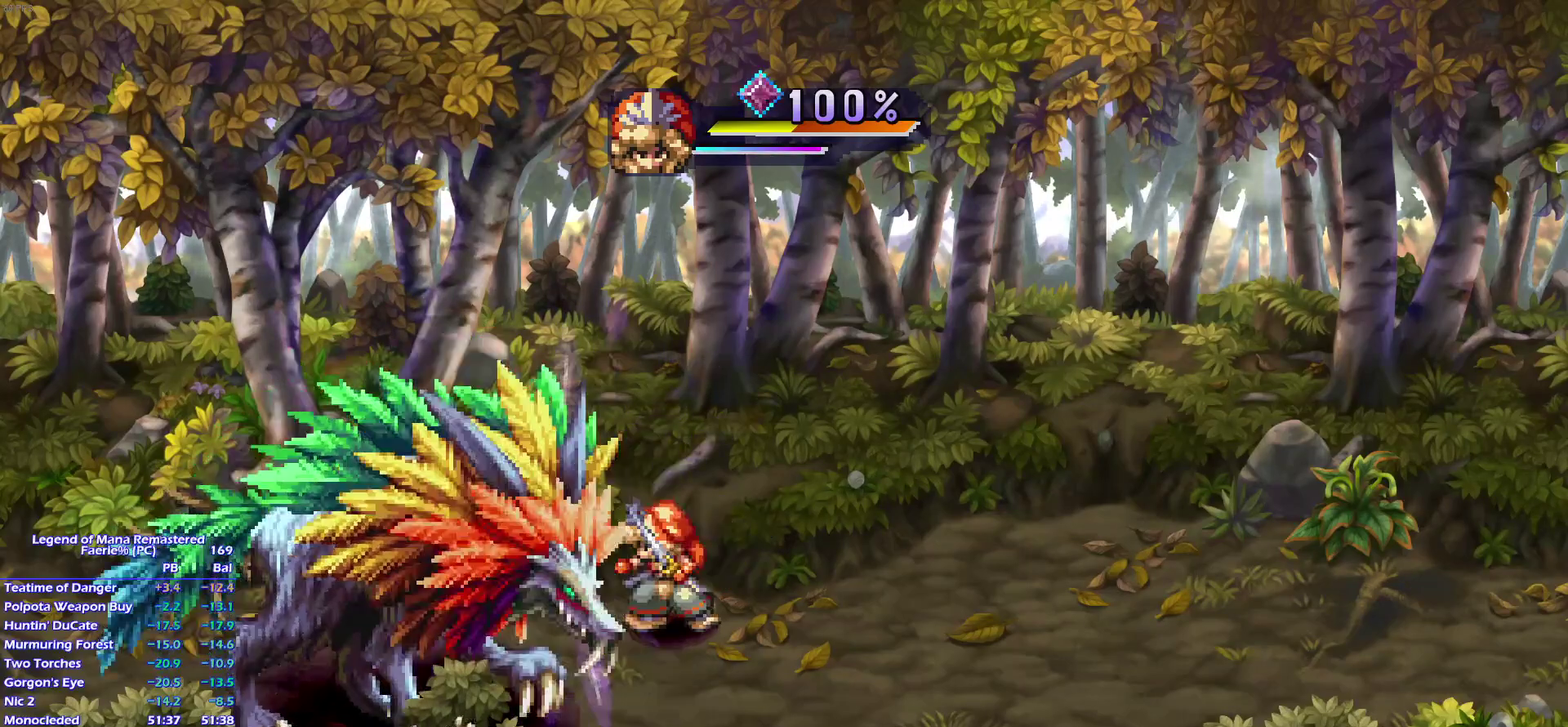
{"buttons": [], "left_stick": "center", "events": [[17, "L1", "down"], [67, "SQUARE", "up"], [117, "L1", "up"]]}
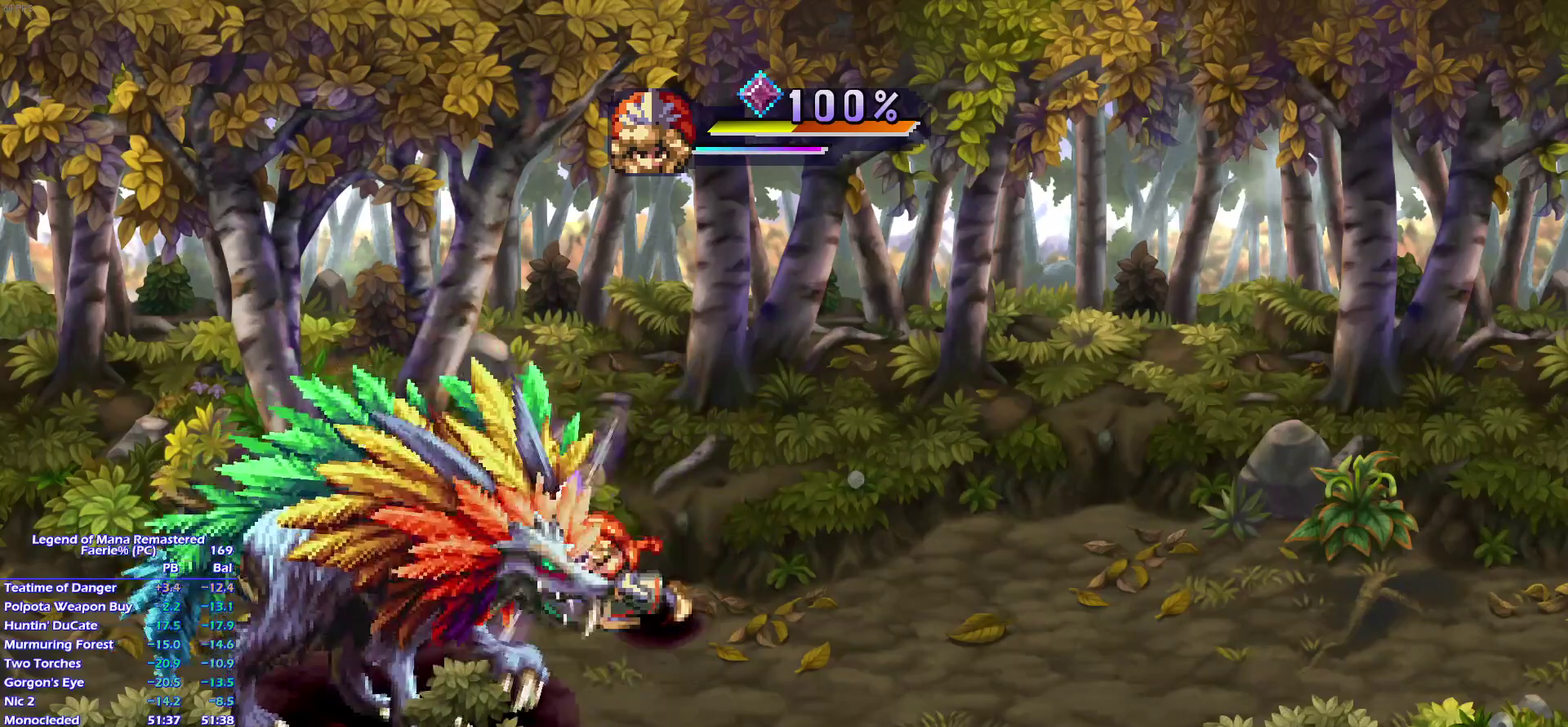
{"buttons": [], "left_stick": "center", "events": [[117, "SQUARE", "down"], [200, "L1", "down"], [217, "SQUARE", "up"], [283, "L1", "up"]]}
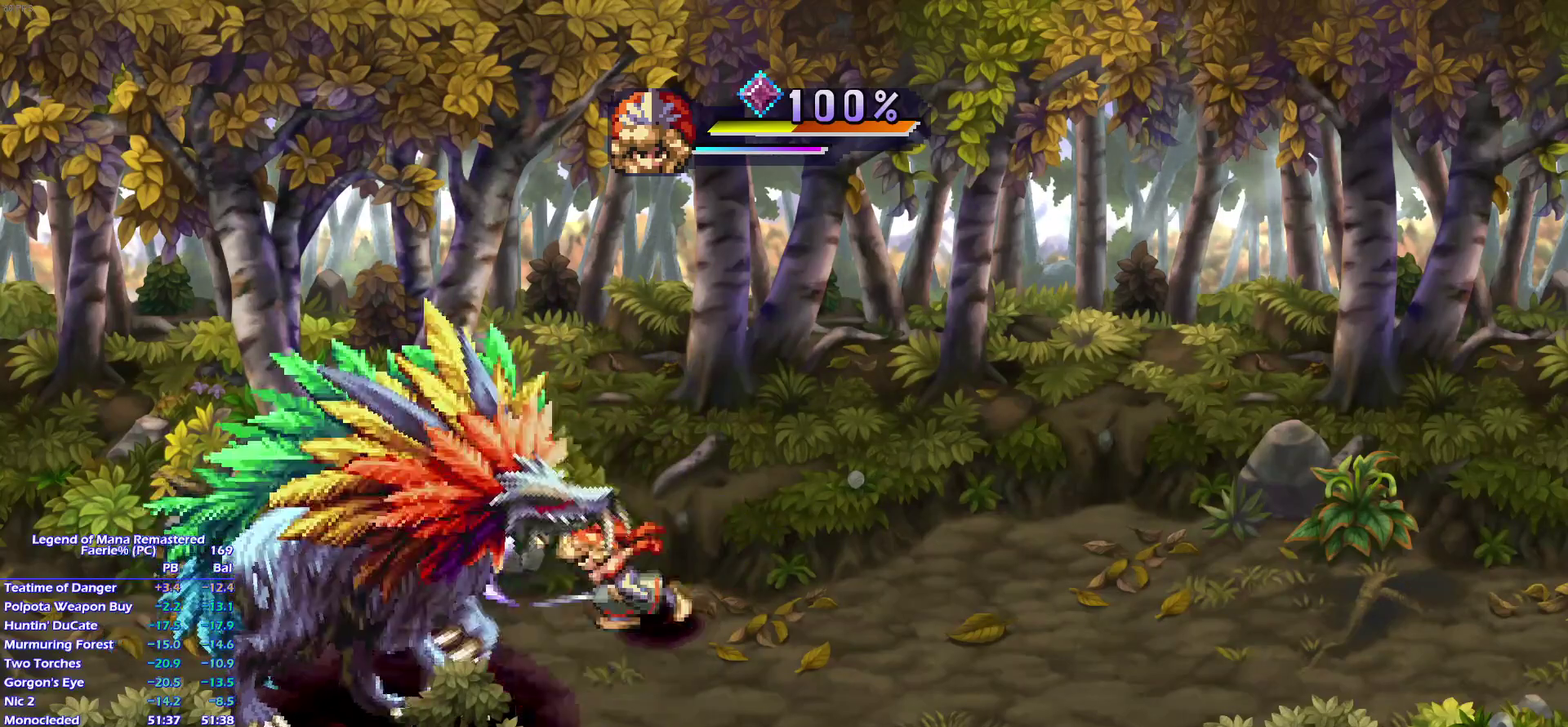
{"buttons": [], "left_stick": "center", "events": [[267, "SQUARE", "down"], [317, "L1", "down"], [383, "SQUARE", "up"], [433, "L1", "up"]]}
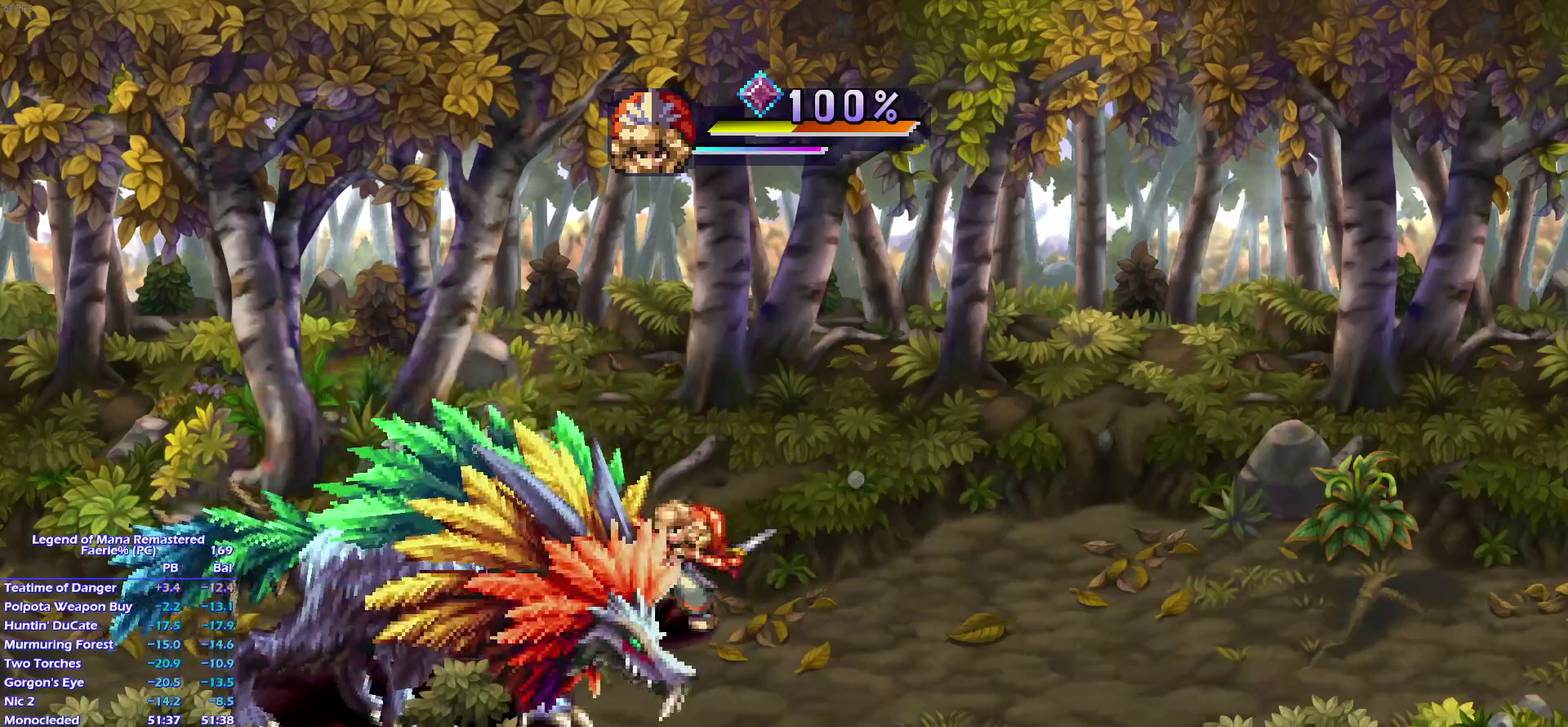
{"buttons": ["SQUARE", "L1"], "left_stick": "center", "events": [[450, "SQUARE", "down"], [500, "L1", "down"]]}
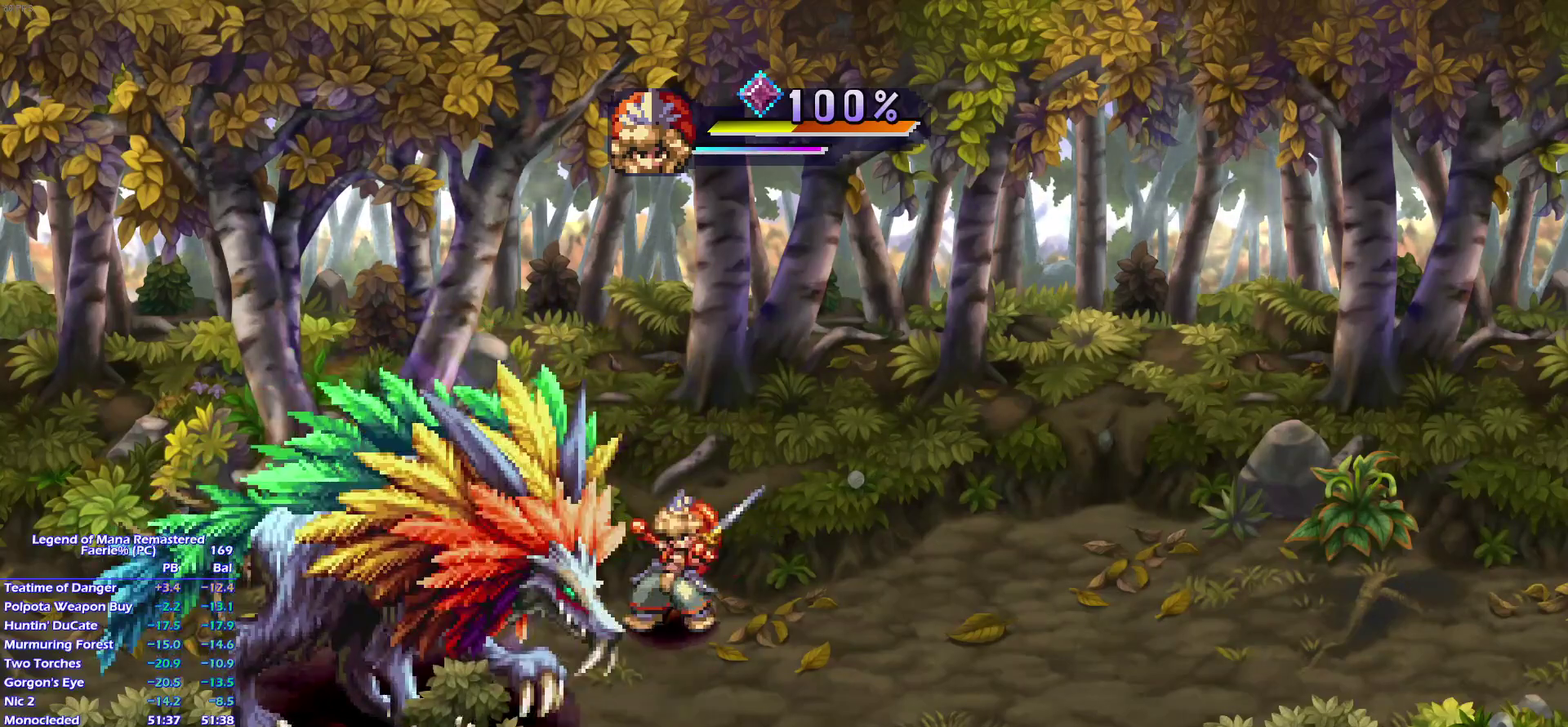
{"buttons": [], "left_stick": "center", "events": [[50, "SQUARE", "up"], [100, "L1", "up"]]}
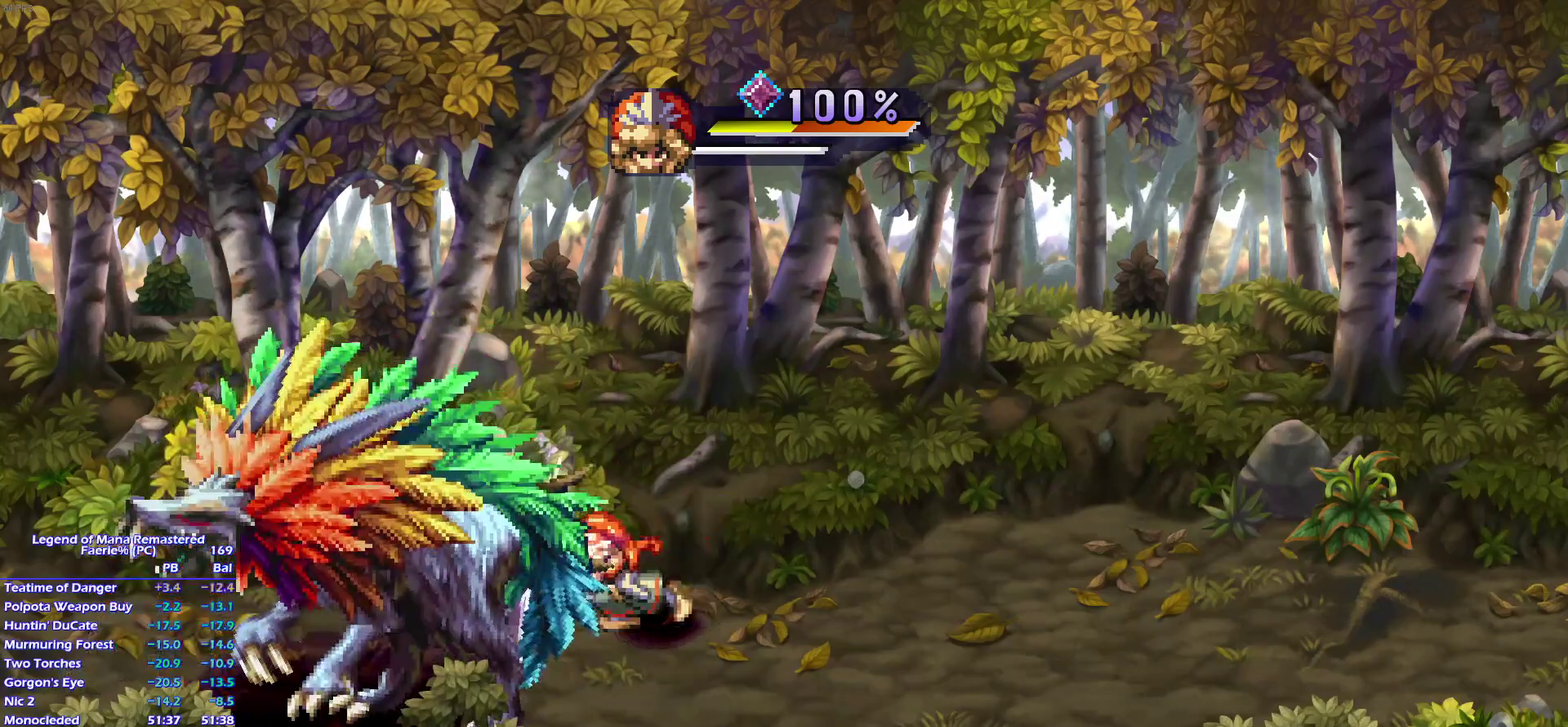
{"buttons": [], "left_stick": "center", "events": [[133, "SQUARE", "down"], [200, "L1", "down"], [267, "SQUARE", "up"], [317, "L1", "up"]]}
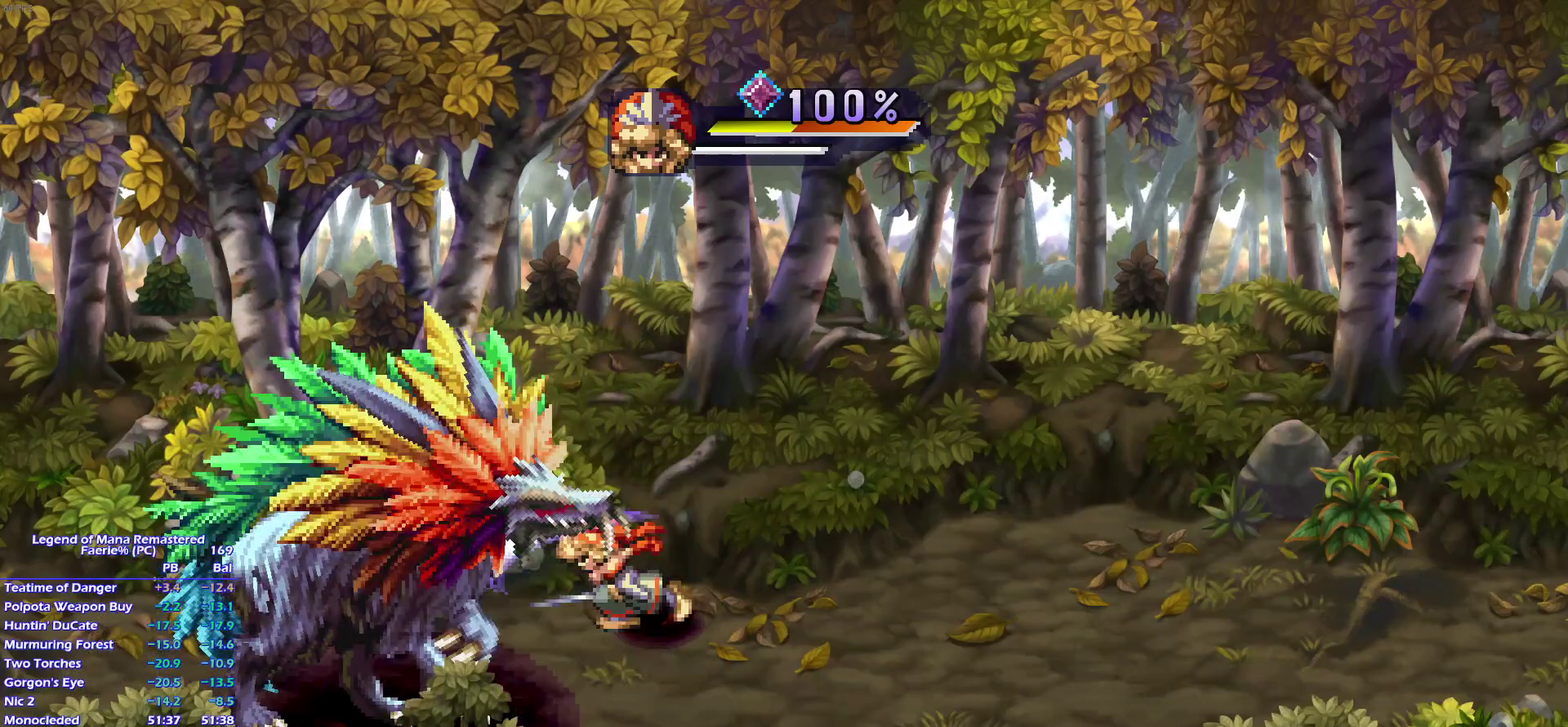
{"buttons": [], "left_stick": "center", "events": [[267, "SQUARE", "down"], [317, "L1", "down"], [400, "SQUARE", "up"], [450, "L1", "up"]]}
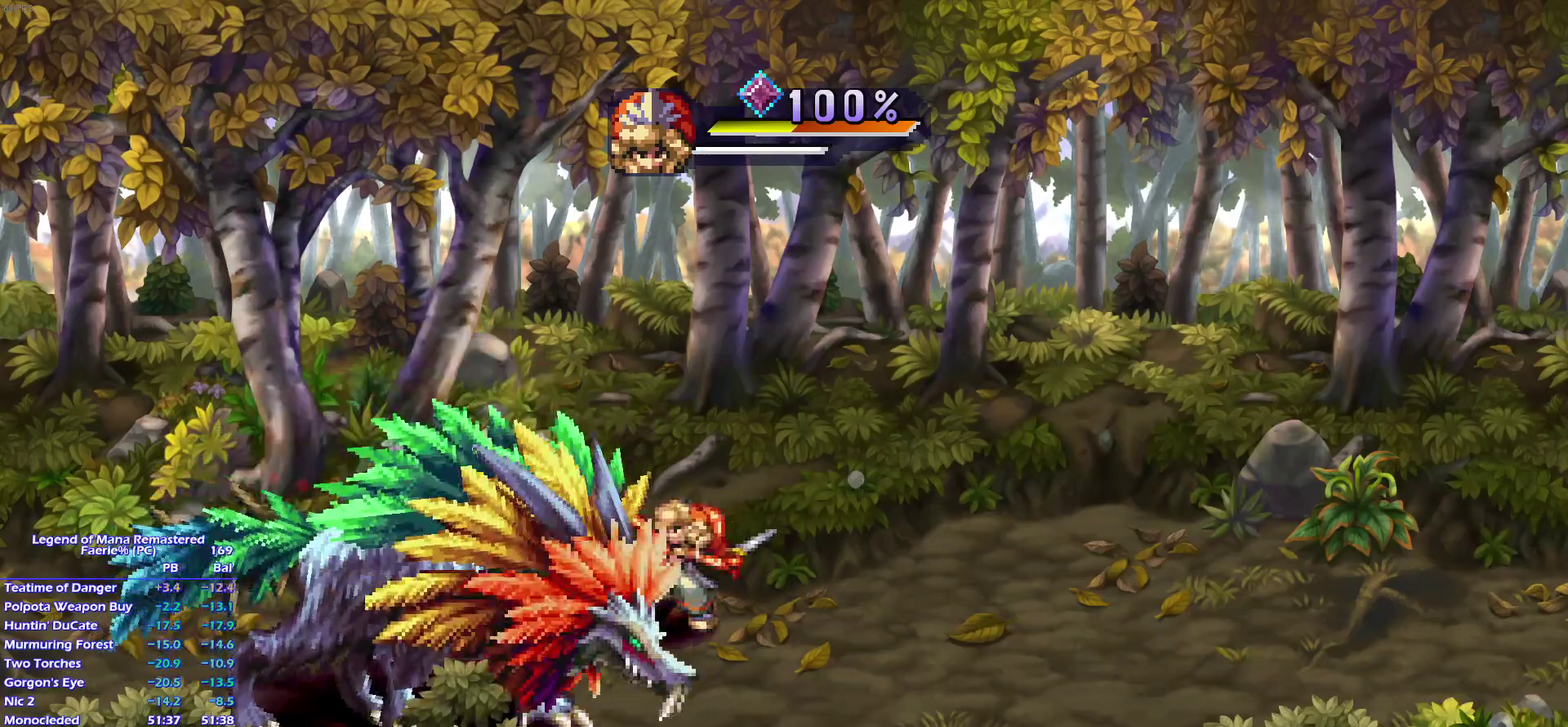
{"buttons": ["SQUARE", "L1"], "left_stick": "center", "events": [[450, "SQUARE", "down"], [500, "L1", "down"]]}
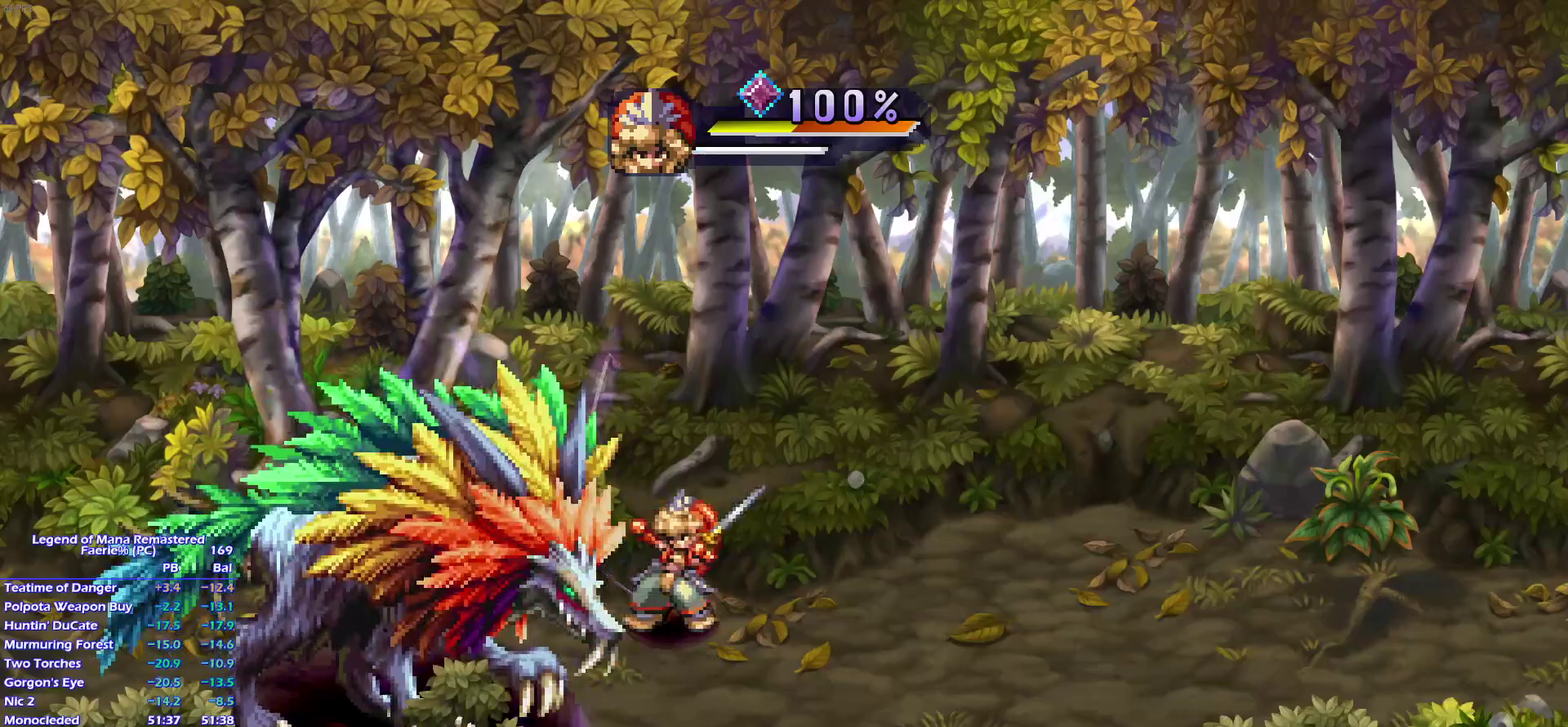
{"buttons": [], "left_stick": "center", "events": [[50, "SQUARE", "up"], [117, "L1", "up"]]}
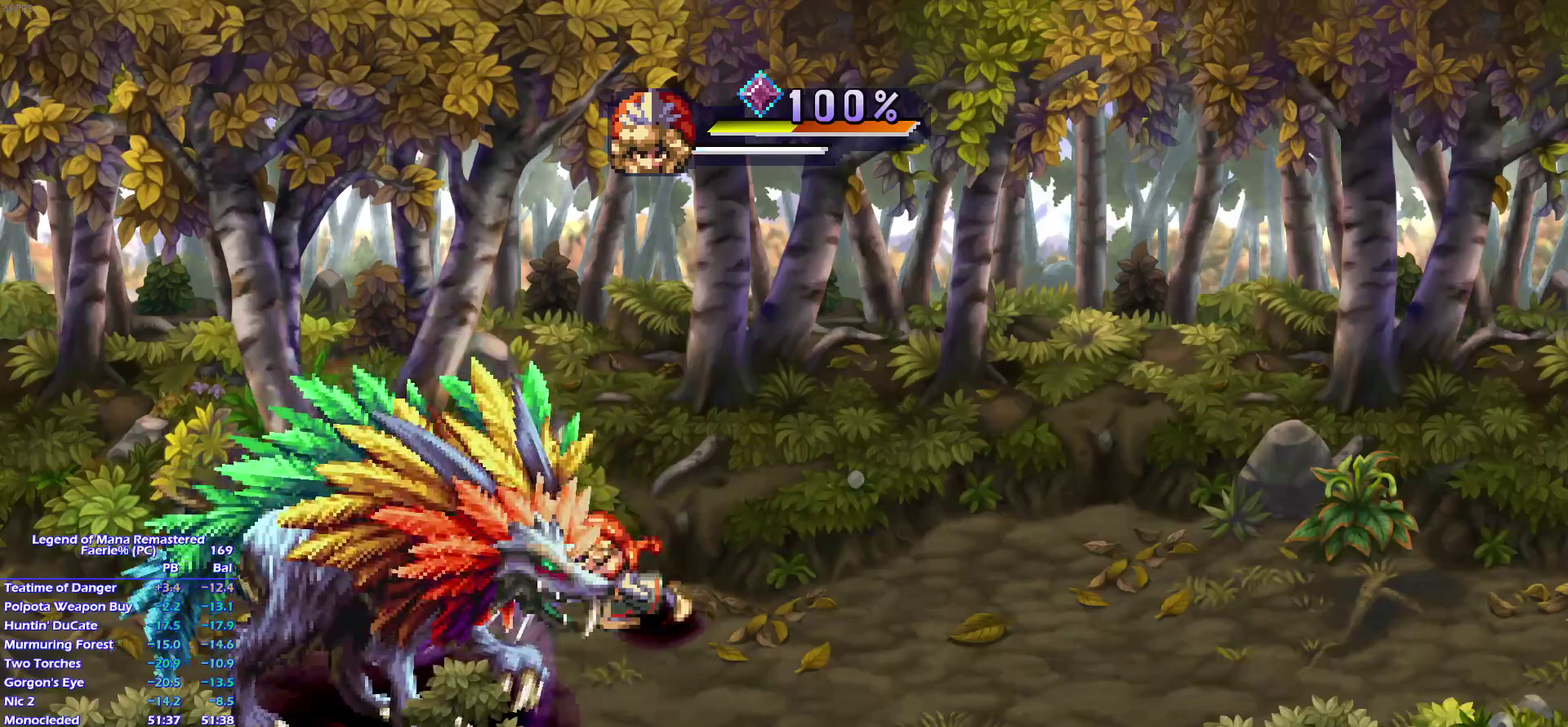
{"buttons": [], "left_stick": "center", "events": [[50, "SQUARE", "down"], [133, "L1", "down"], [167, "SQUARE", "up"], [267, "L1", "up"], [367, "L1", "down"], [500, "L1", "up"]]}
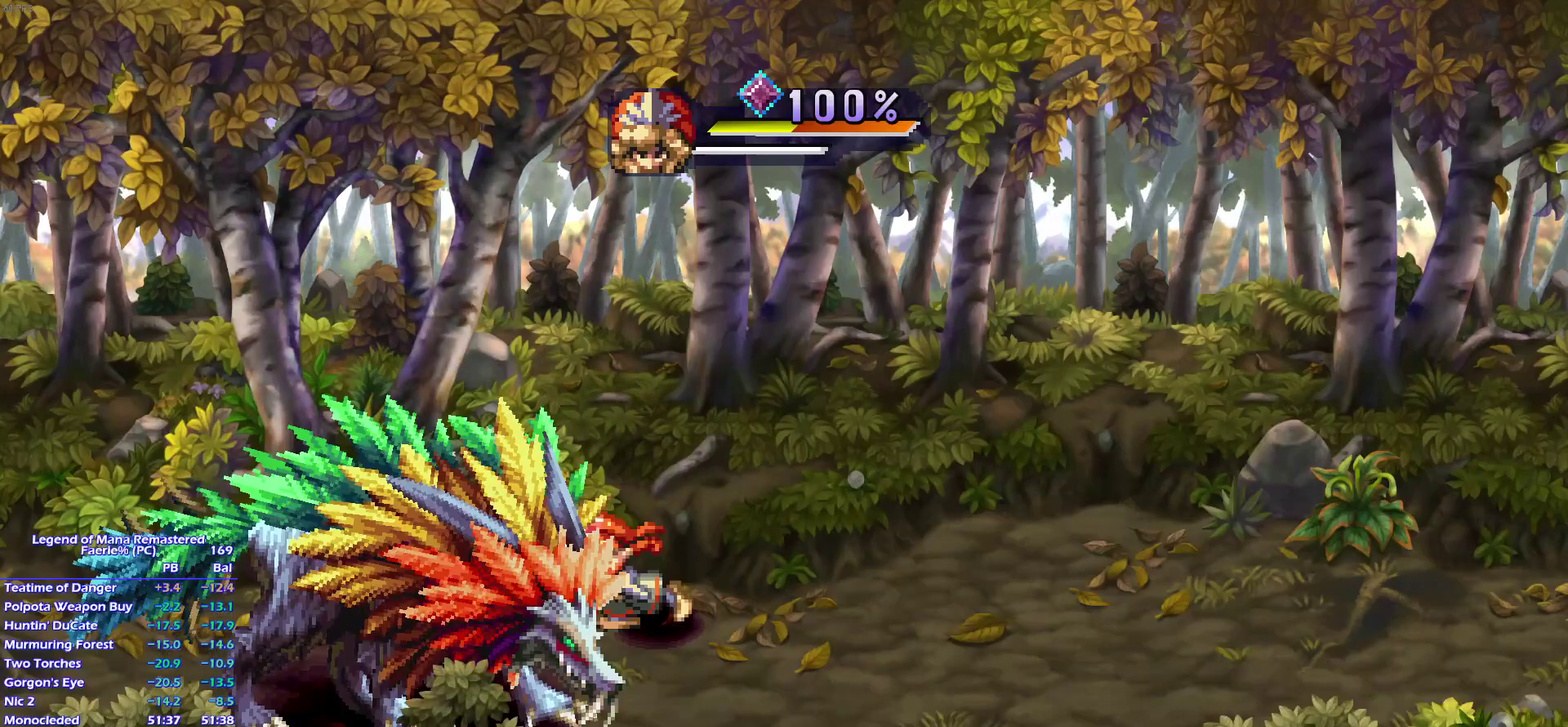
{"buttons": [], "left_stick": "center", "events": [[83, "L1", "down"], [183, "L1", "up"], [250, "L1", "down"], [367, "L1", "up"]]}
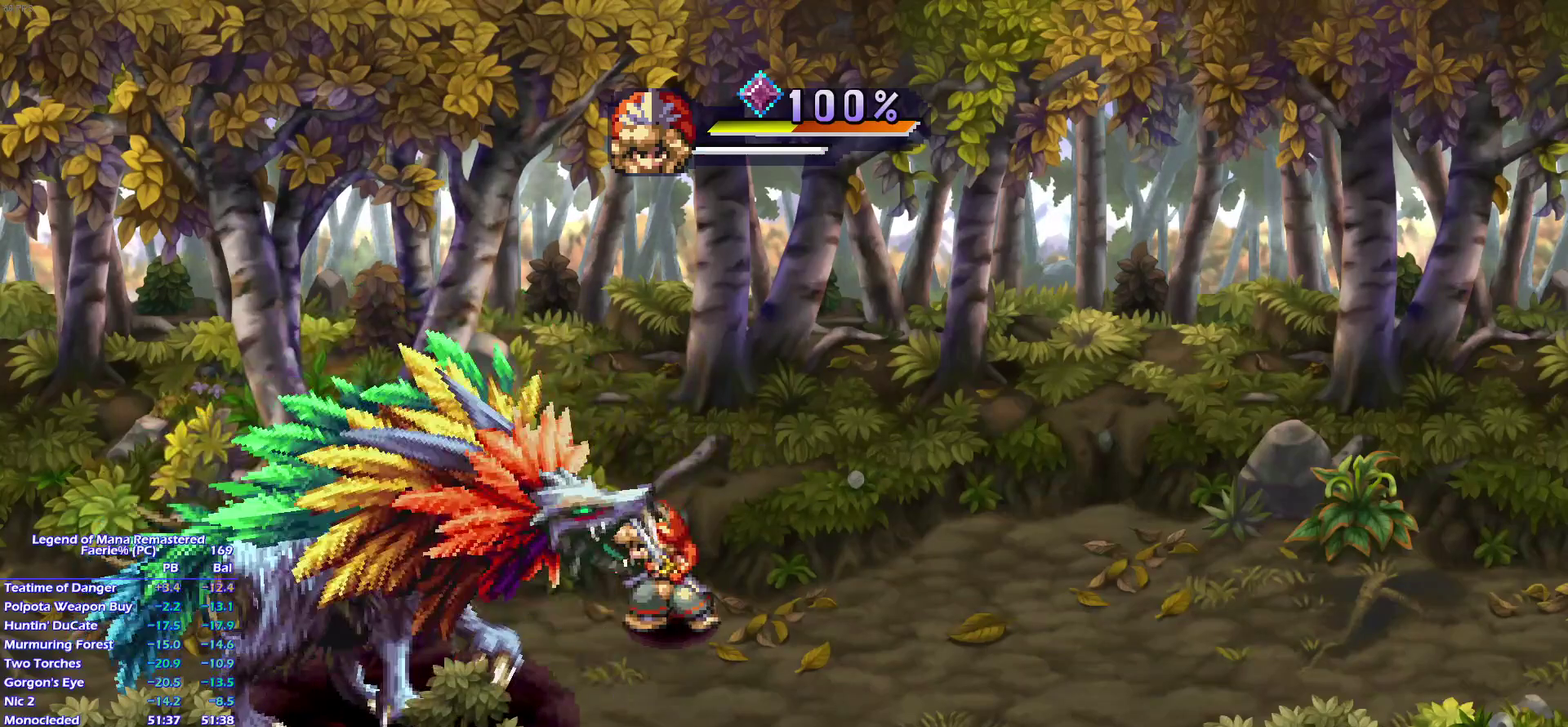
{"buttons": [], "left_stick": "center", "events": []}
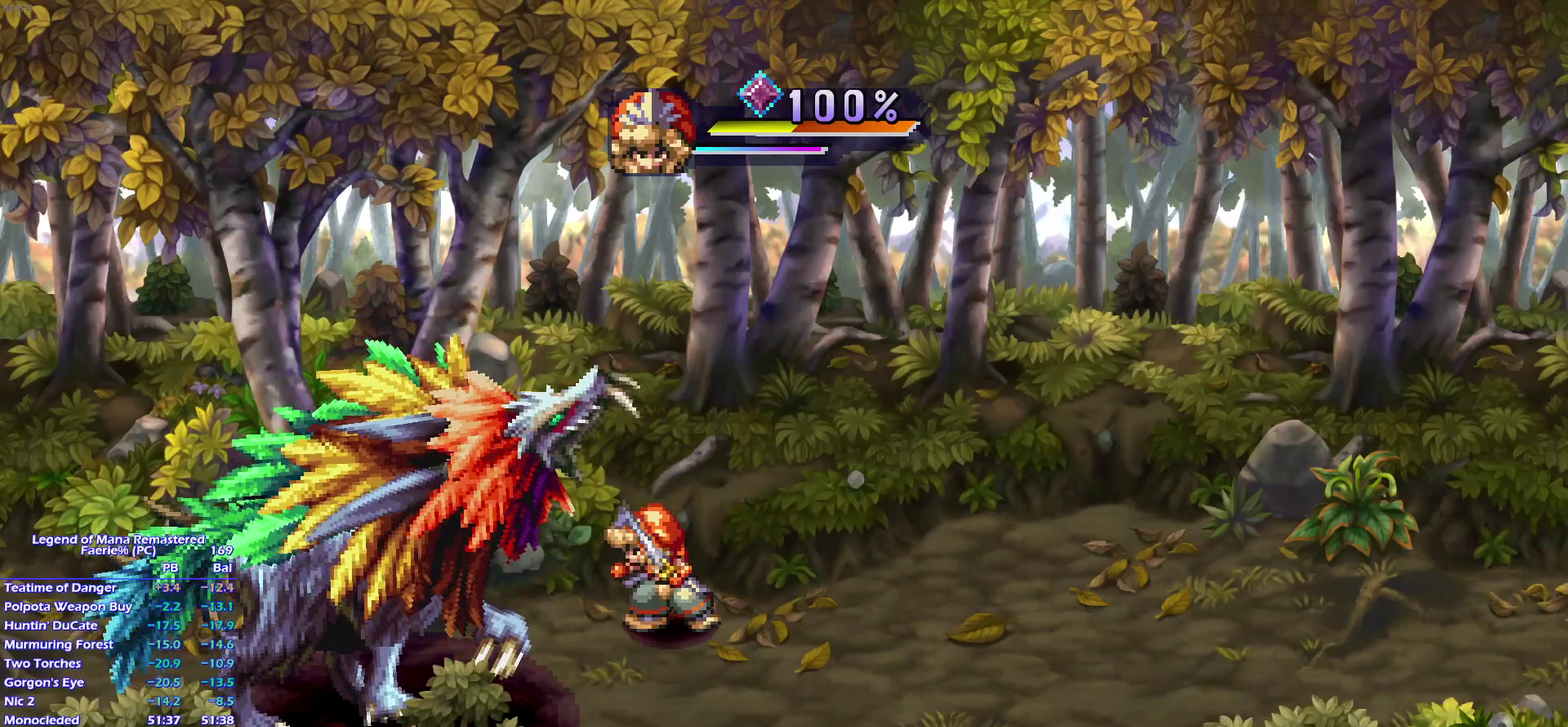
{"buttons": [], "left_stick": "center", "events": []}
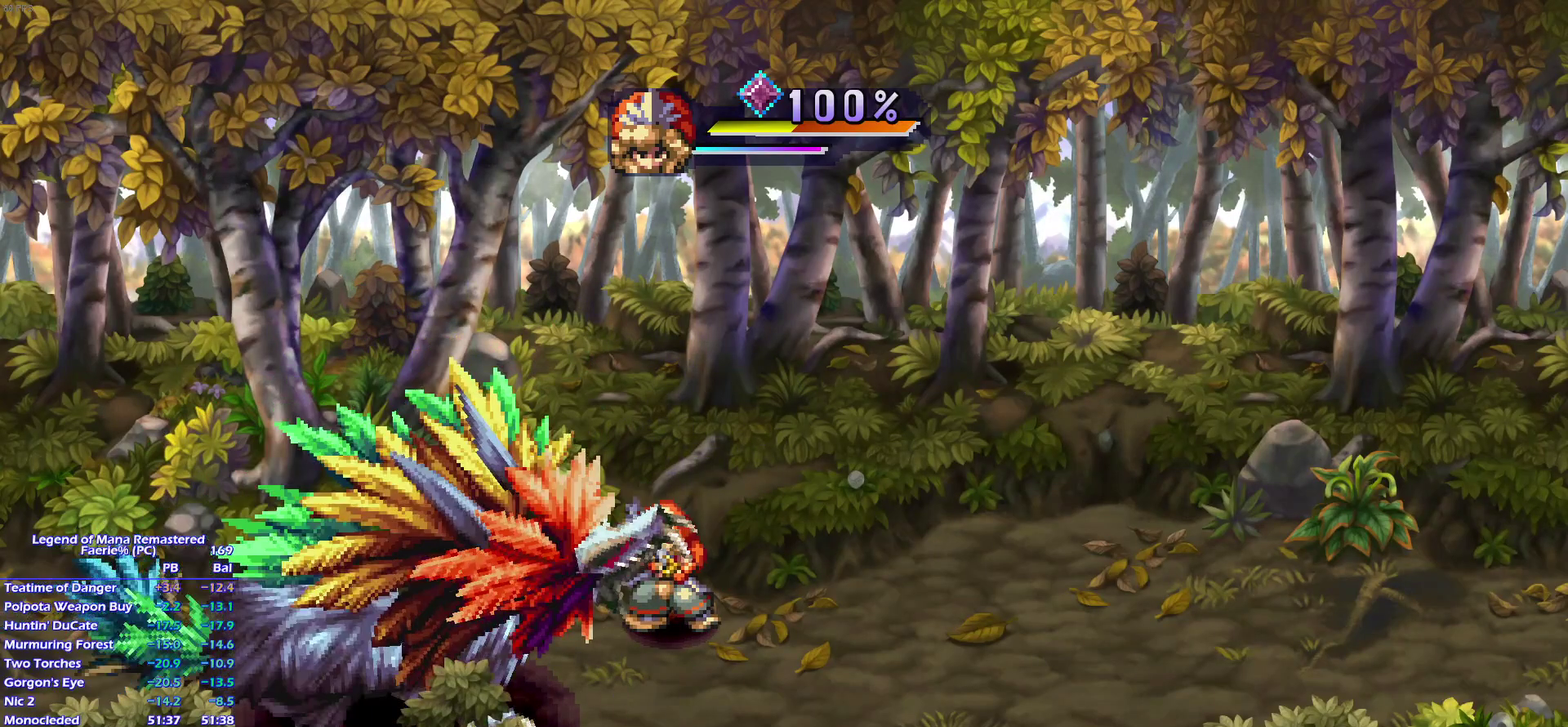
{"buttons": [], "left_stick": "center", "events": []}